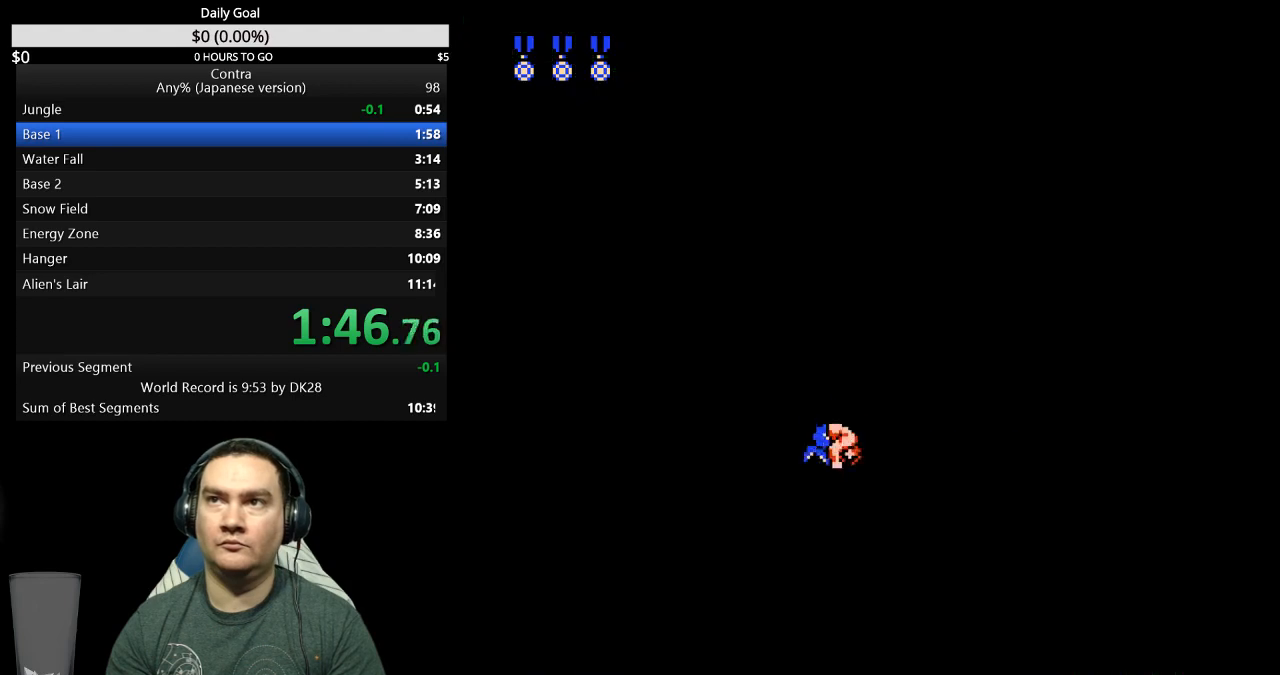
Gameplay with a controller (Nintendo layout); each line is a JSON object with the inputs held at the frame after it. "events" lists button and stick changes between this image and that frame as [ms after this image, input, new state], when the widget could be followed in between. Not read: A B L3 R3 START.
{"buttons": ["DPAD_LEFT"], "events": [[200, "DPAD_UP", "up"], [367, "DPAD_LEFT", "up"], [500, "DPAD_LEFT", "down"]]}
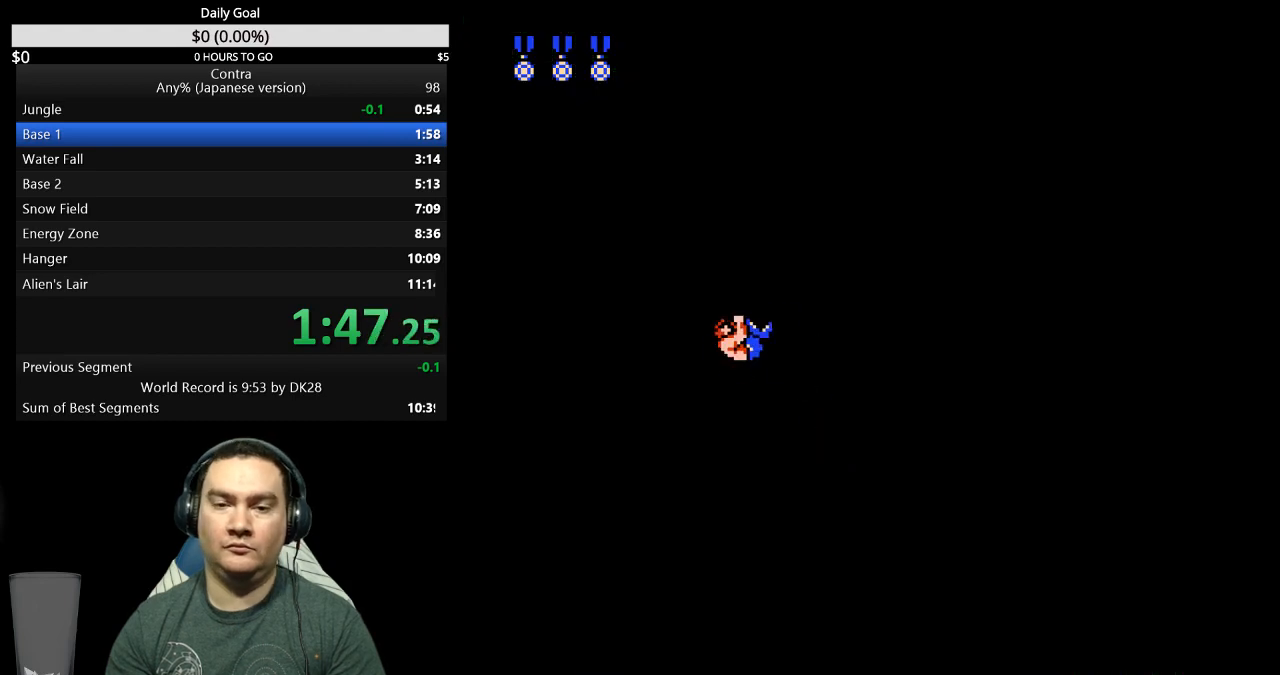
{"buttons": ["DPAD_LEFT"], "events": []}
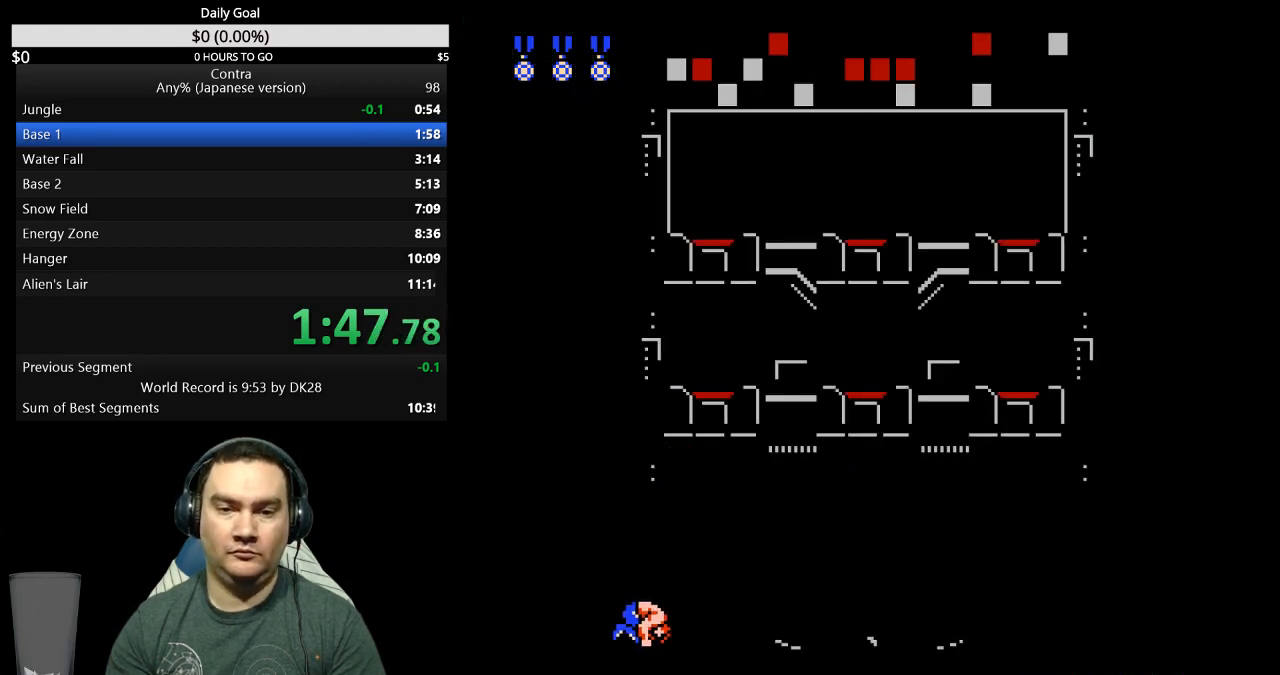
{"buttons": ["DPAD_LEFT"], "events": []}
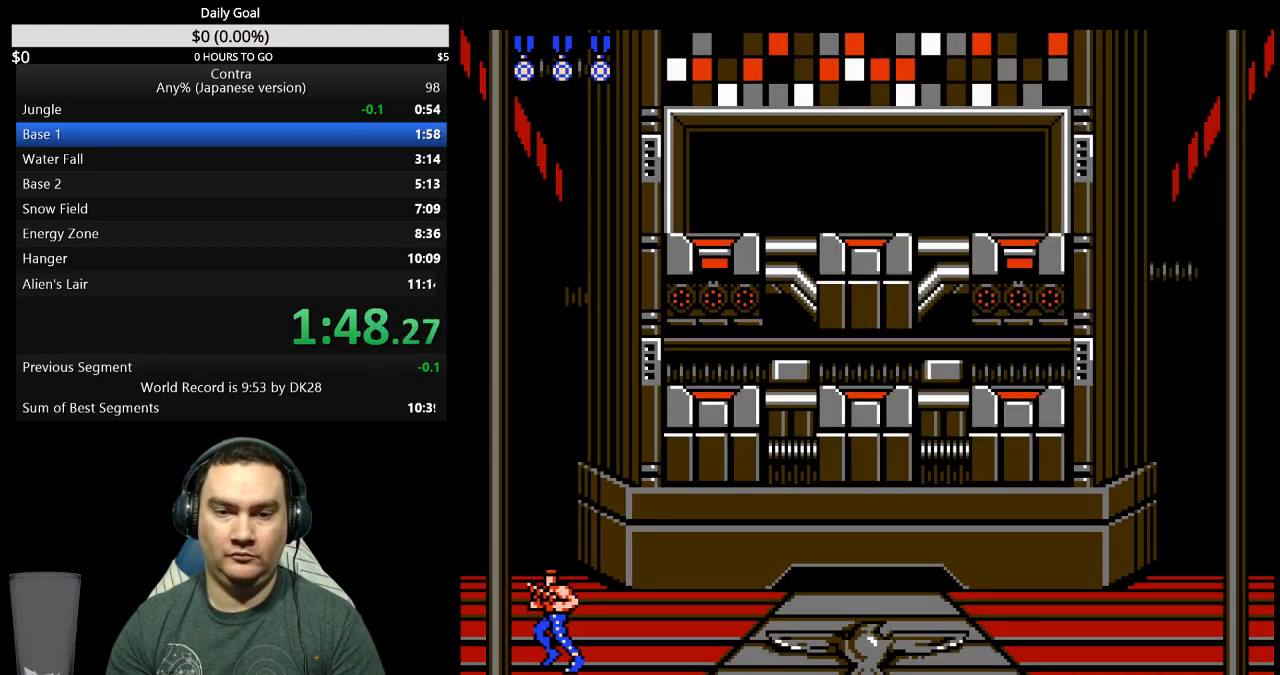
{"buttons": ["DPAD_LEFT"], "events": []}
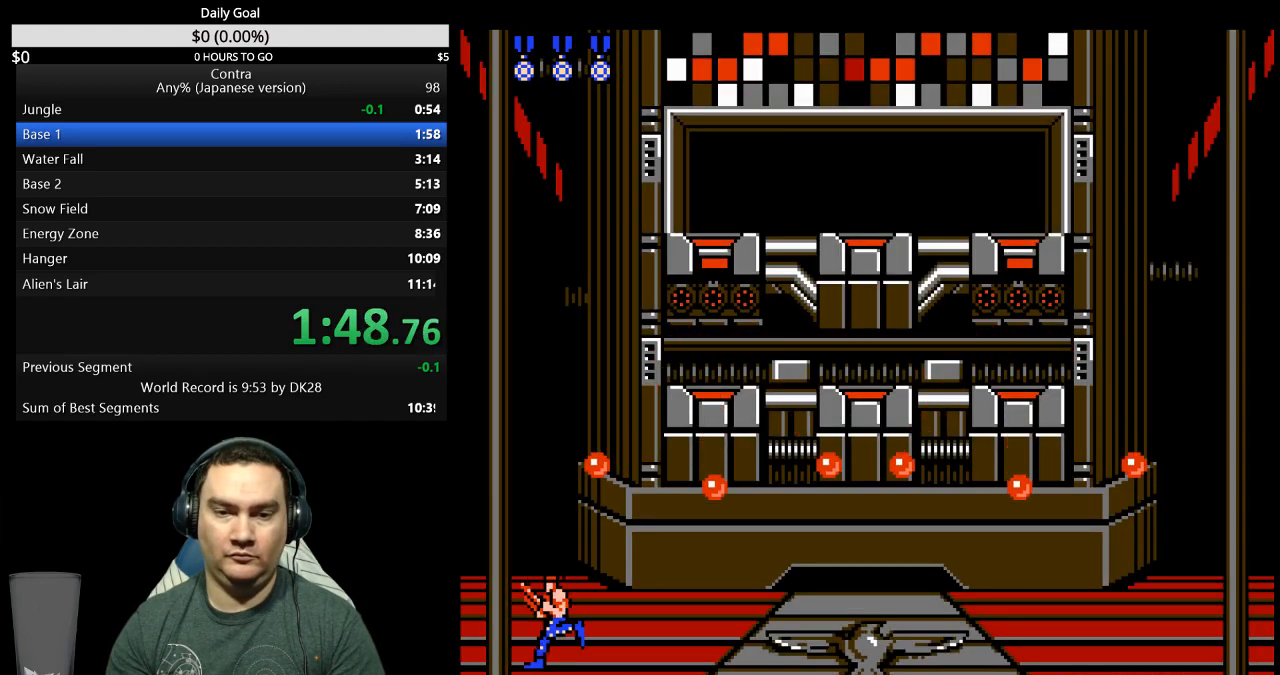
{"buttons": ["DPAD_UP", "DPAD_RIGHT"], "events": [[33, "DPAD_LEFT", "up"], [33, "DPAD_RIGHT", "down"], [33, "DPAD_UP", "down"]]}
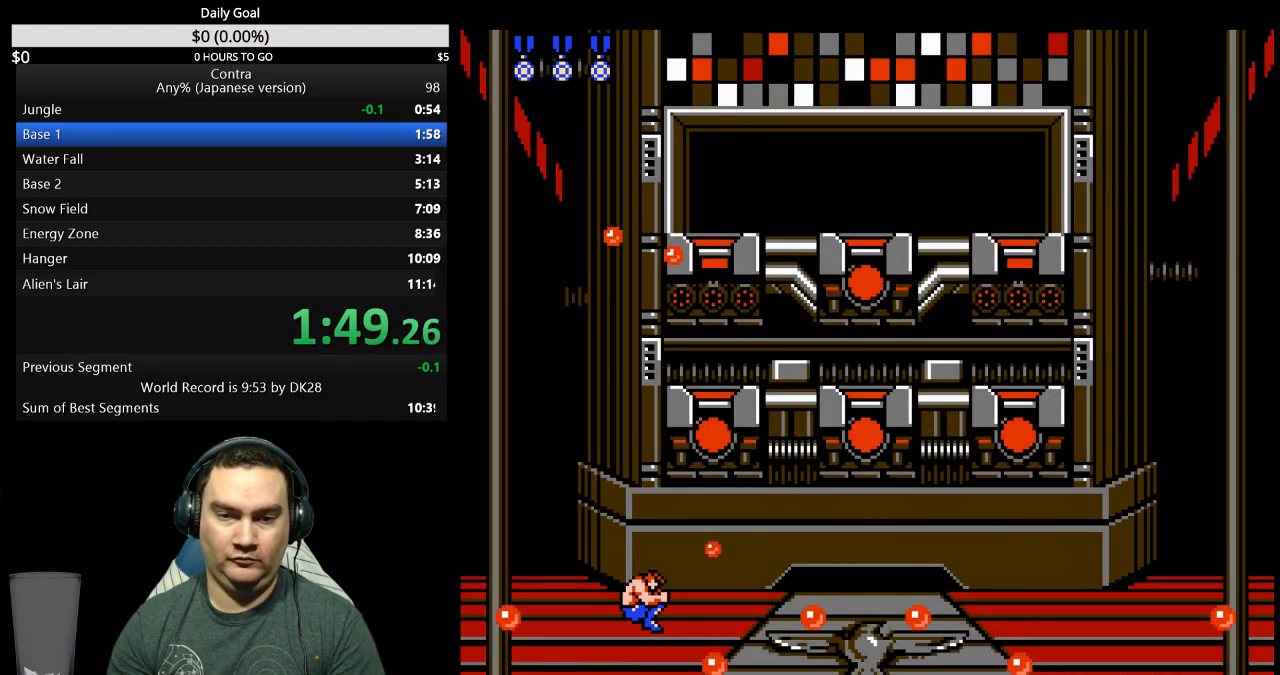
{"buttons": ["DPAD_UP", "DPAD_RIGHT"], "events": []}
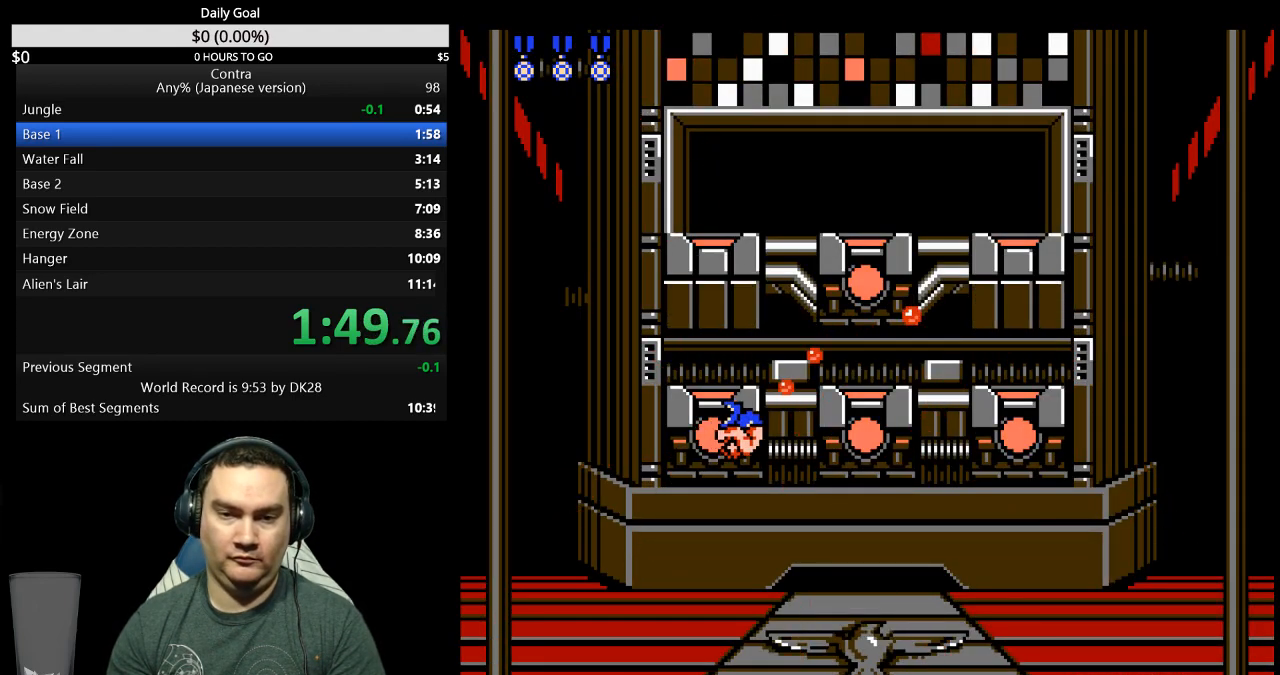
{"buttons": ["DPAD_UP", "DPAD_RIGHT"], "events": []}
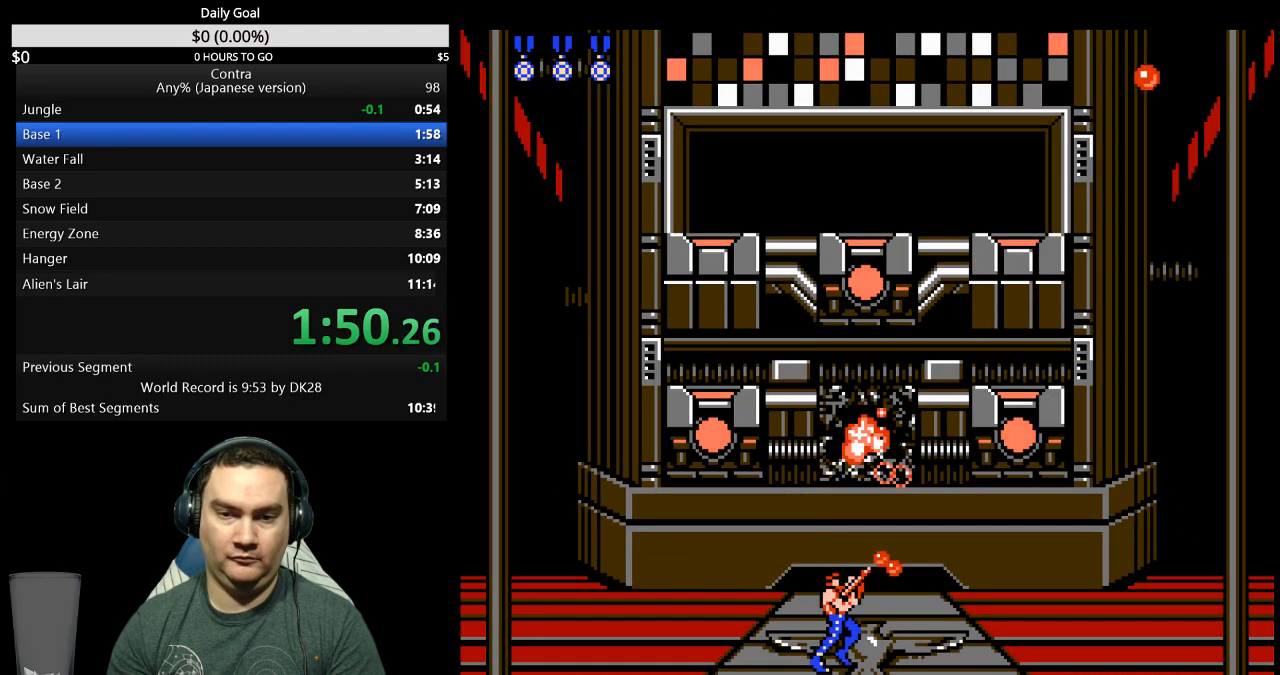
{"buttons": ["DPAD_UP", "DPAD_RIGHT"], "events": [[100, "DPAD_RIGHT", "up"], [167, "DPAD_LEFT", "down"], [300, "DPAD_UP", "up"], [333, "DPAD_UP", "down"], [400, "DPAD_LEFT", "up"], [400, "DPAD_RIGHT", "down"]]}
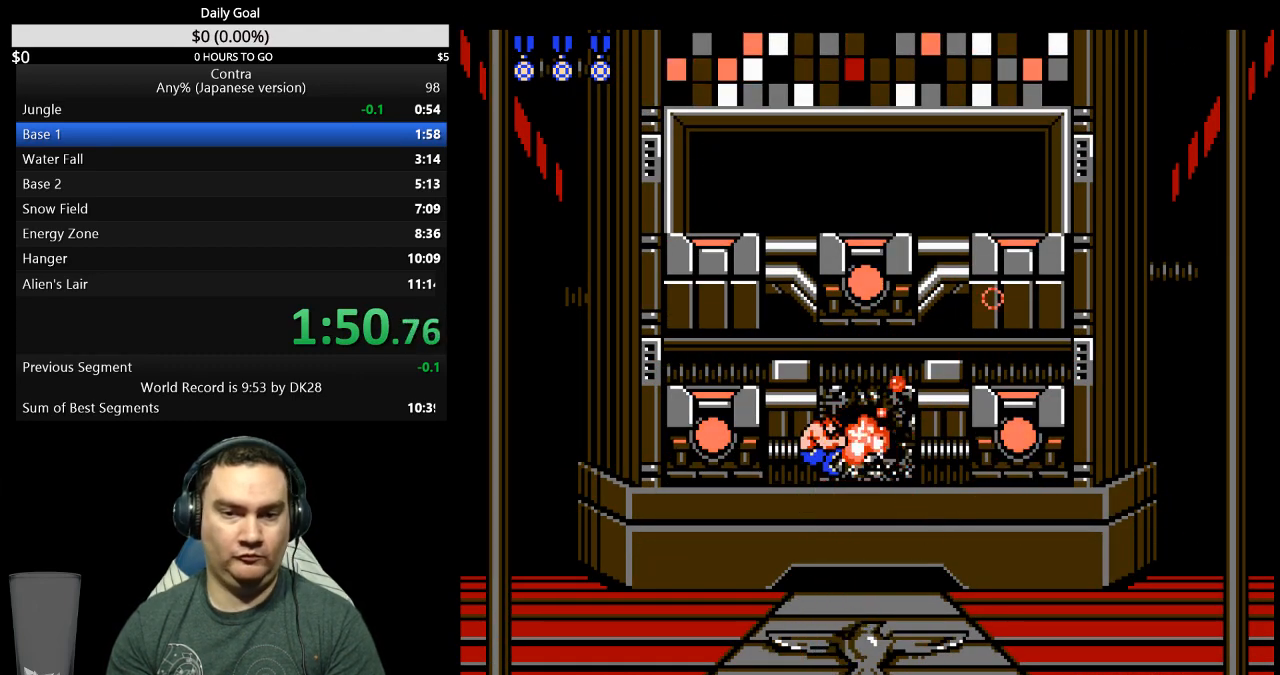
{"buttons": ["DPAD_UP", "DPAD_RIGHT"], "events": [[233, "DPAD_RIGHT", "up"], [400, "DPAD_RIGHT", "down"]]}
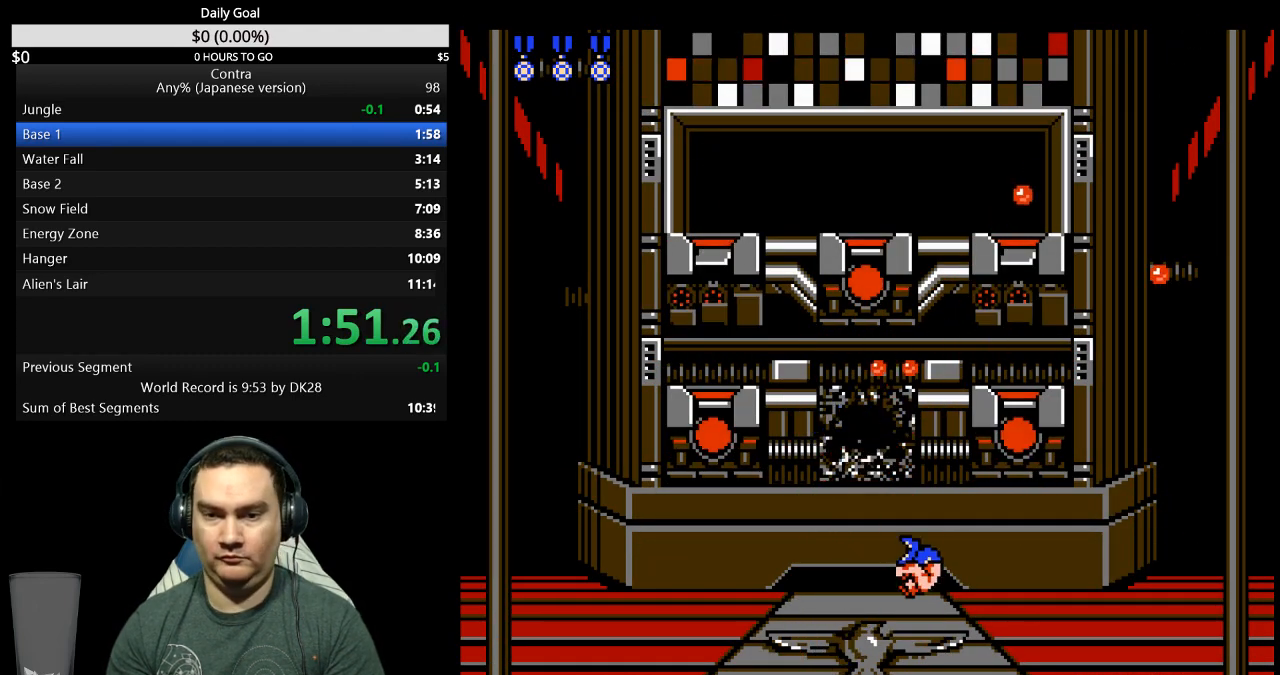
{"buttons": ["DPAD_UP"], "events": [[500, "DPAD_RIGHT", "up"]]}
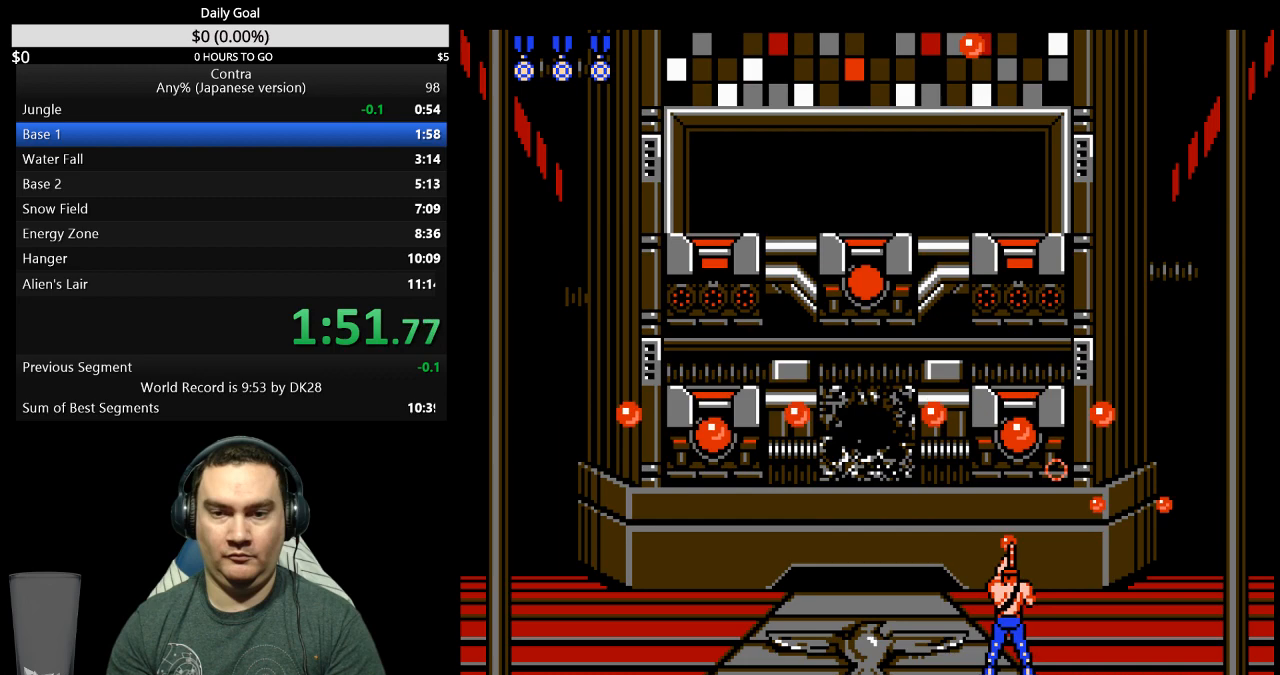
{"buttons": ["DPAD_UP", "DPAD_LEFT"], "events": [[133, "DPAD_LEFT", "down"], [200, "DPAD_LEFT", "up"], [233, "DPAD_LEFT", "down"], [333, "DPAD_UP", "up"], [433, "DPAD_UP", "down"]]}
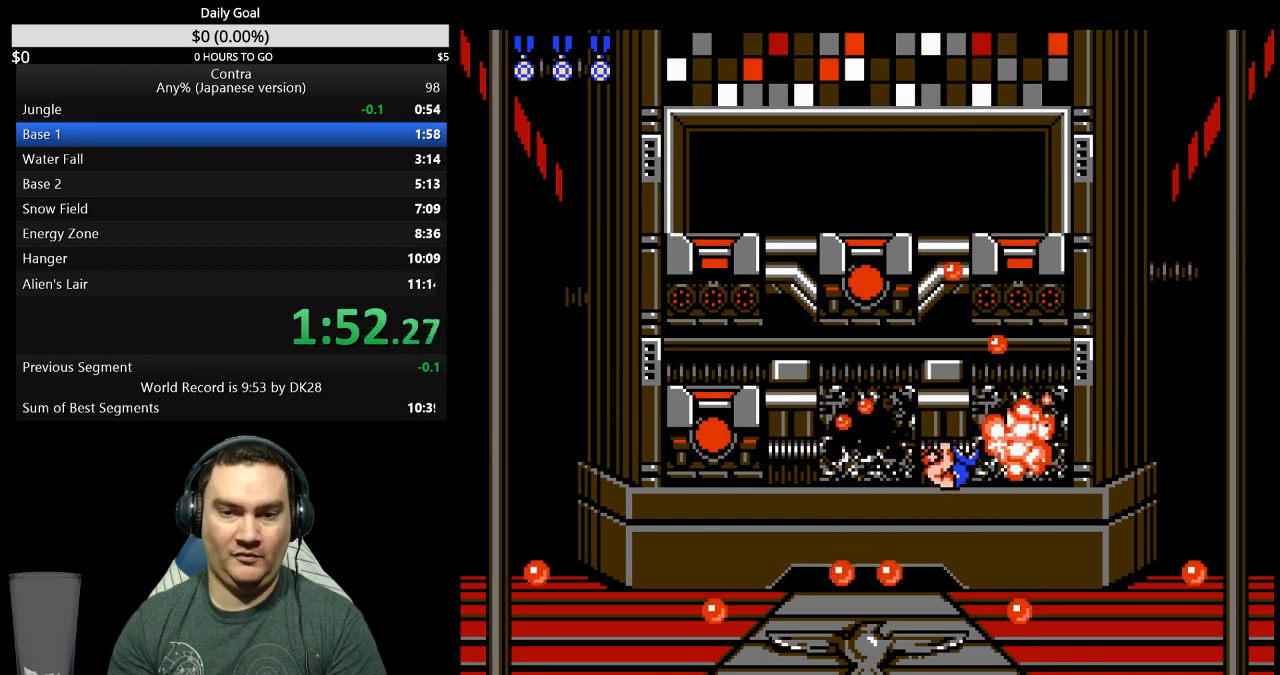
{"buttons": ["DPAD_UP", "DPAD_LEFT"], "events": []}
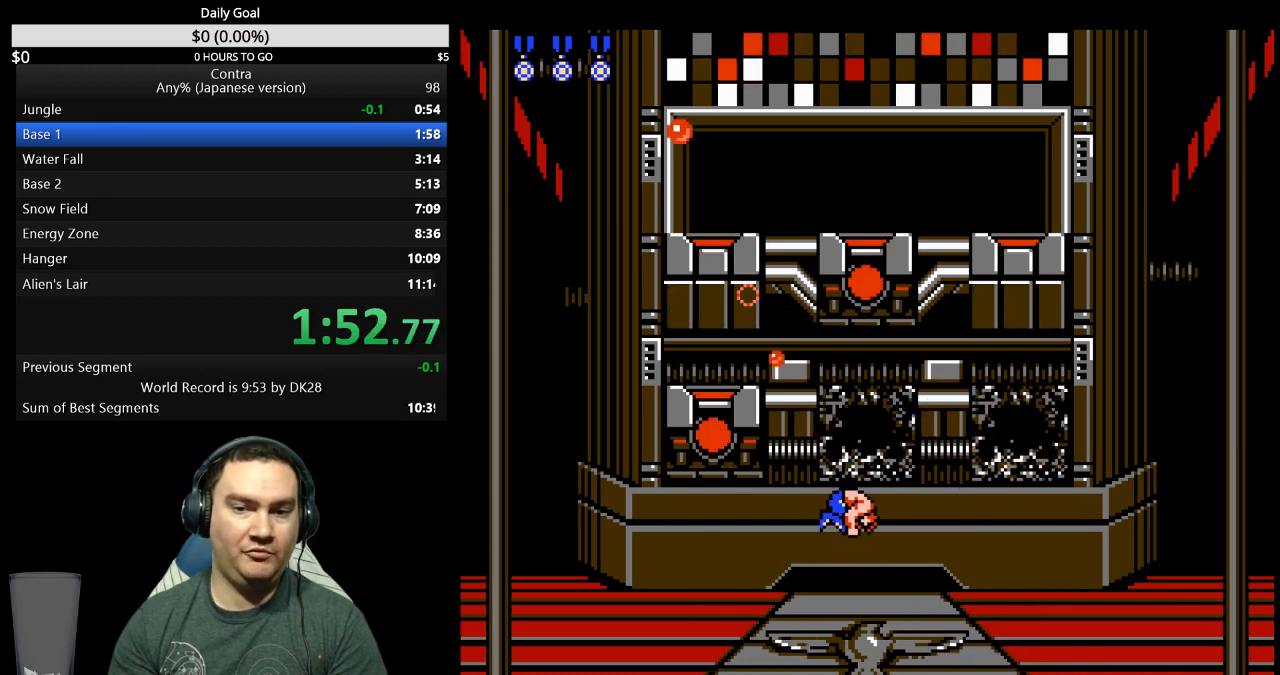
{"buttons": ["DPAD_UP", "DPAD_RIGHT"], "events": [[433, "DPAD_LEFT", "up"], [467, "DPAD_RIGHT", "down"]]}
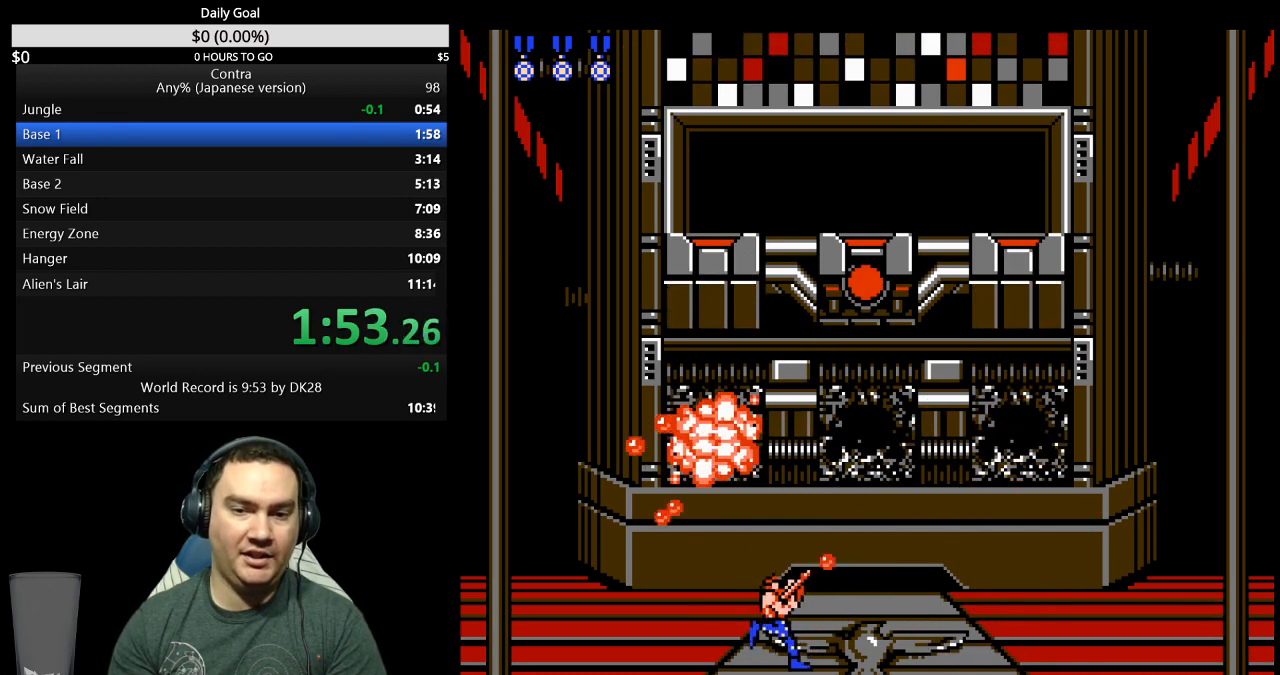
{"buttons": ["DPAD_UP"], "events": [[467, "DPAD_RIGHT", "up"]]}
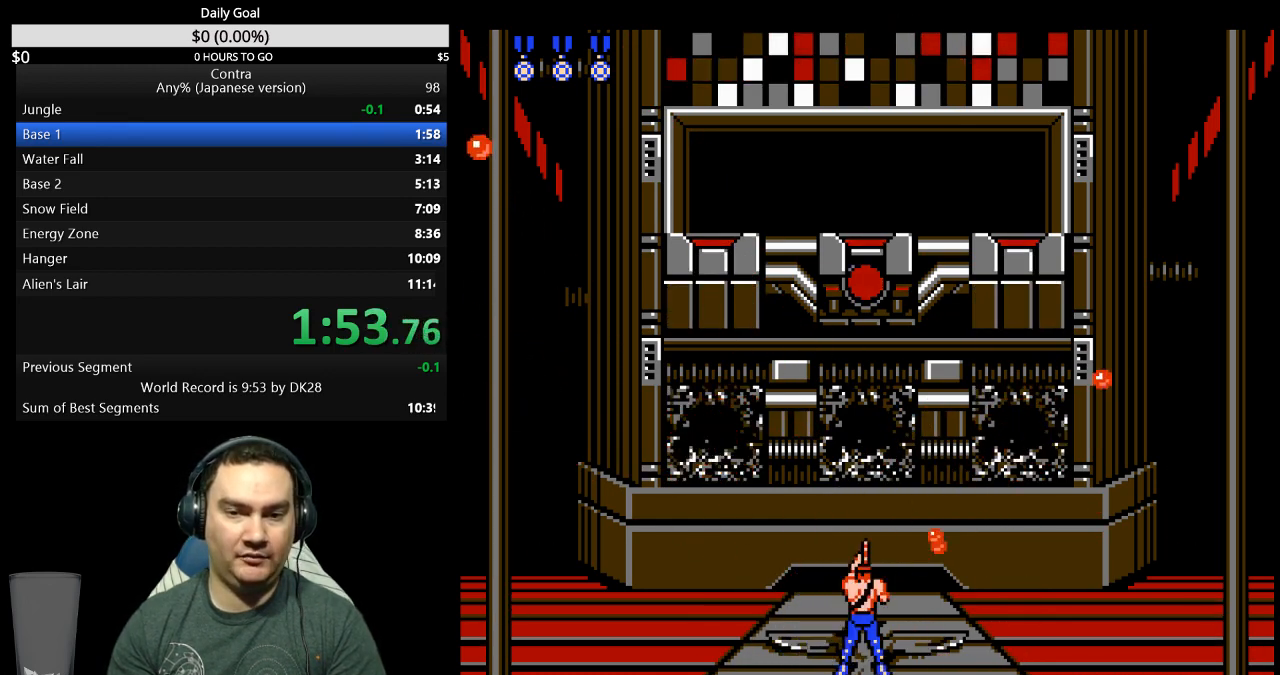
{"buttons": ["DPAD_UP"], "events": []}
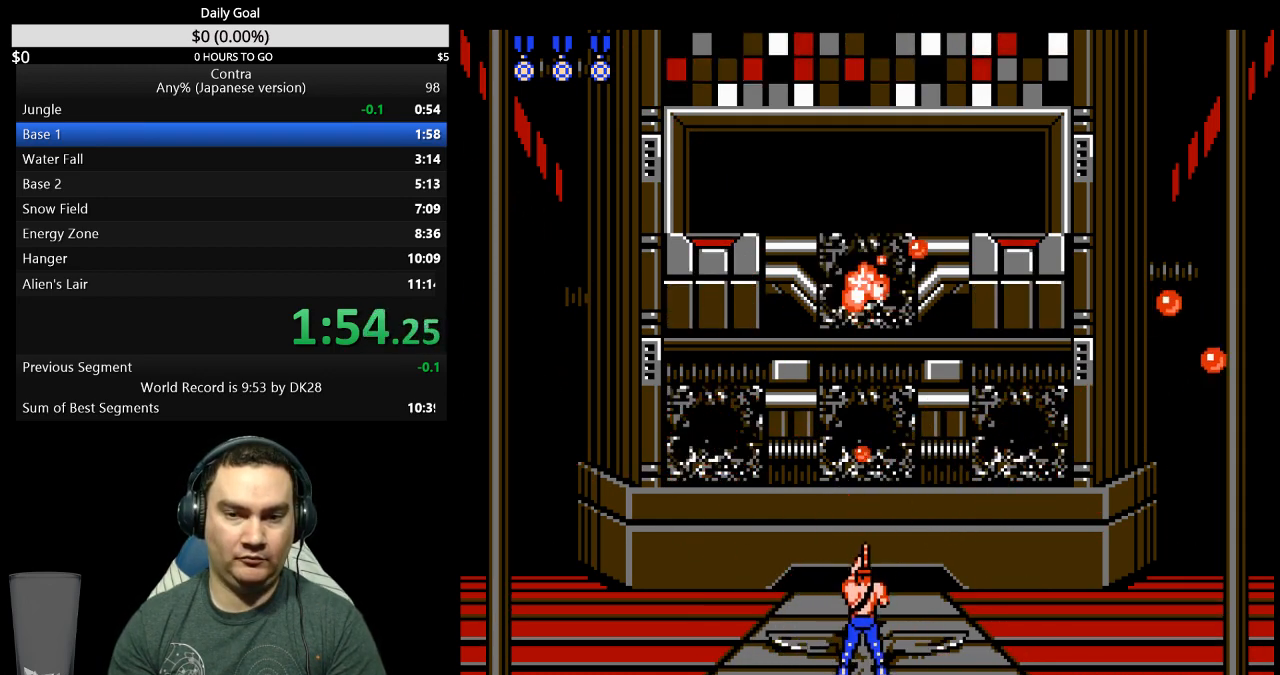
{"buttons": ["DPAD_UP"], "events": [[33, "DPAD_RIGHT", "down"], [300, "DPAD_RIGHT", "up"], [300, "DPAD_UP", "up"], [433, "DPAD_UP", "down"]]}
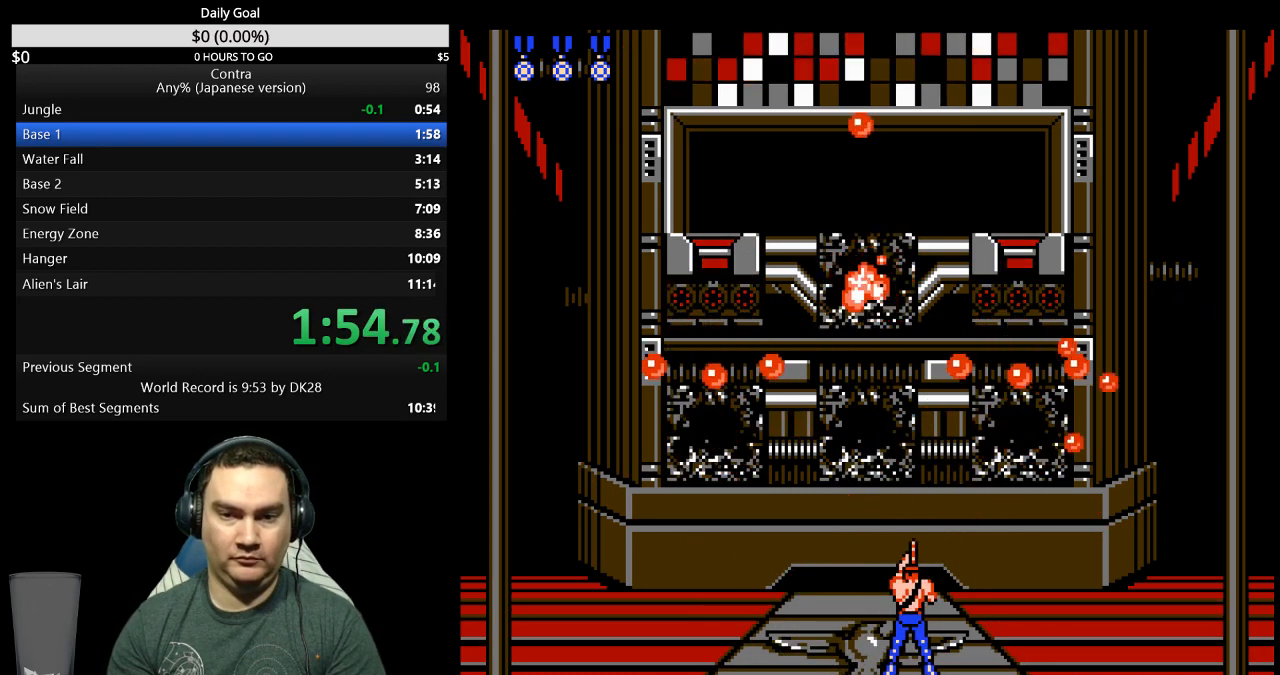
{"buttons": ["DPAD_UP"], "events": []}
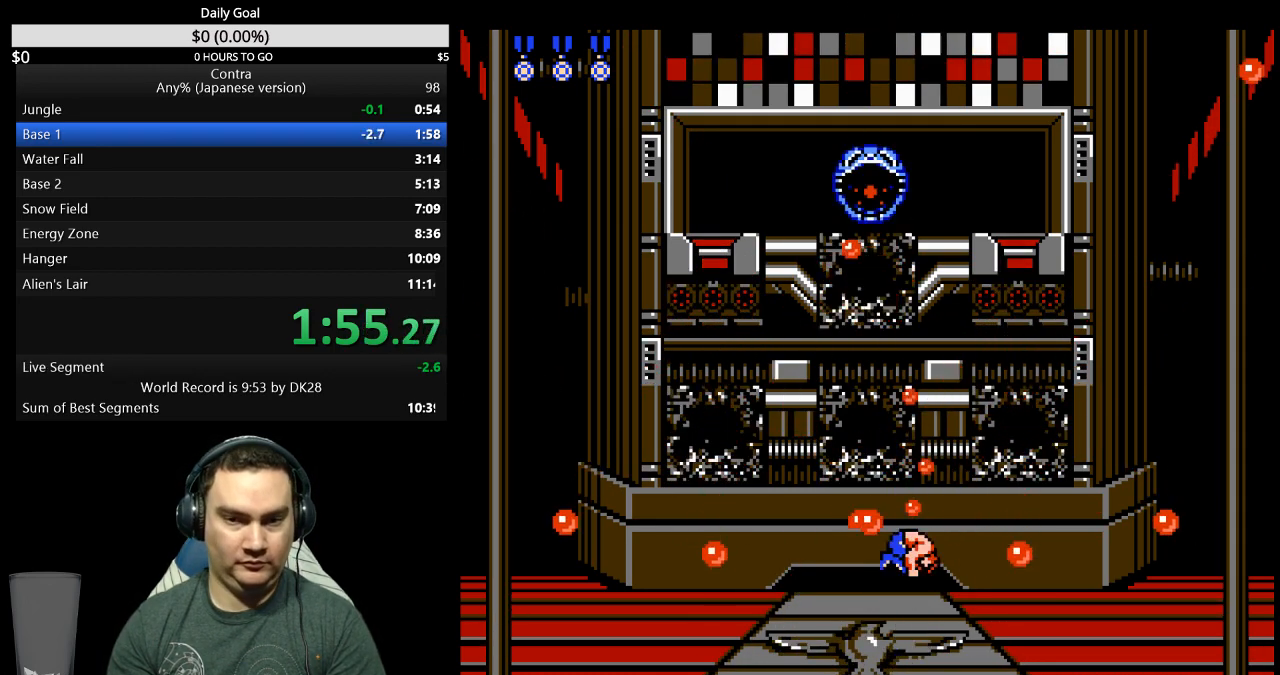
{"buttons": ["DPAD_UP"], "events": []}
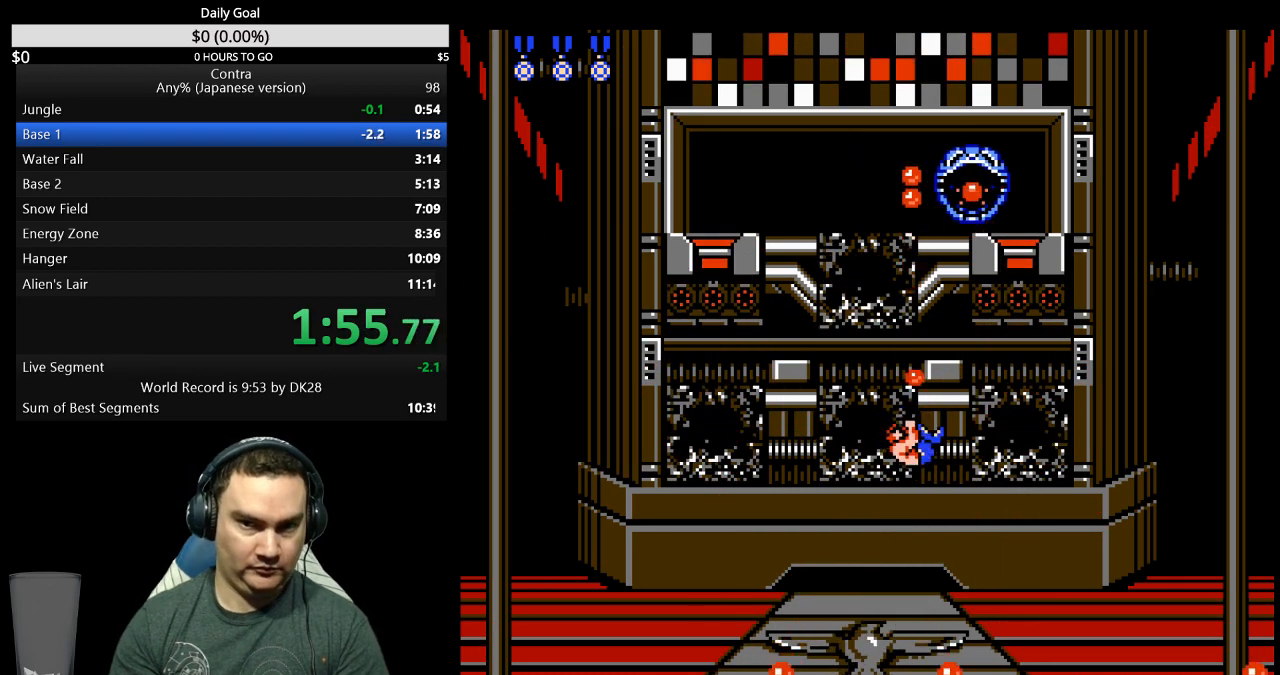
{"buttons": ["DPAD_UP"], "events": [[33, "DPAD_LEFT", "down"], [200, "DPAD_LEFT", "up"]]}
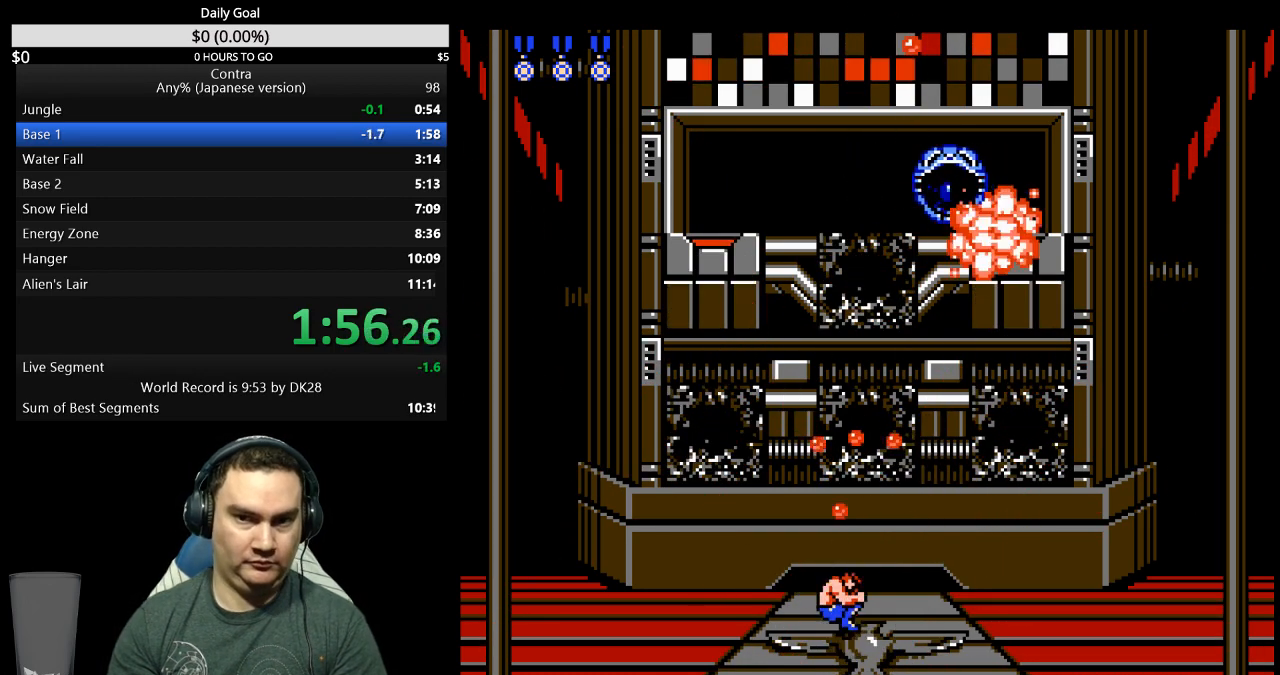
{"buttons": ["DPAD_UP", "DPAD_RIGHT"], "events": [[133, "DPAD_LEFT", "down"], [267, "DPAD_LEFT", "up"], [467, "DPAD_RIGHT", "down"]]}
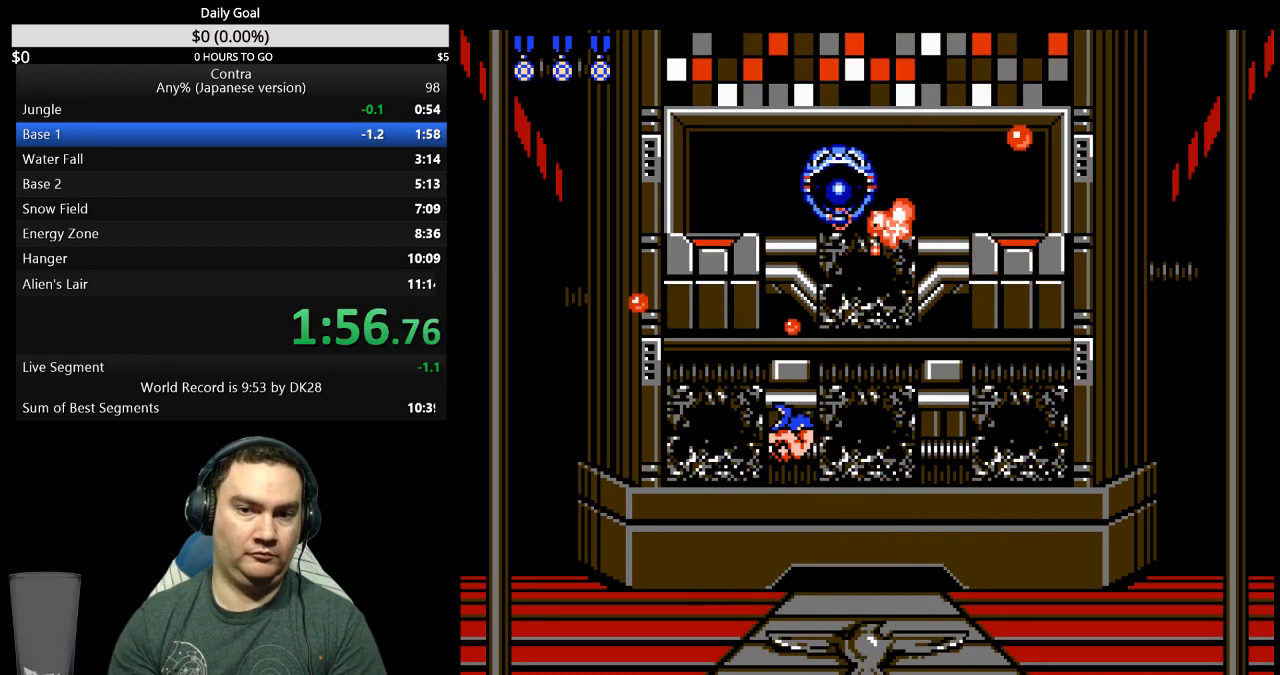
{"buttons": ["DPAD_UP"], "events": [[33, "DPAD_RIGHT", "up"], [300, "DPAD_LEFT", "down"], [433, "DPAD_LEFT", "up"]]}
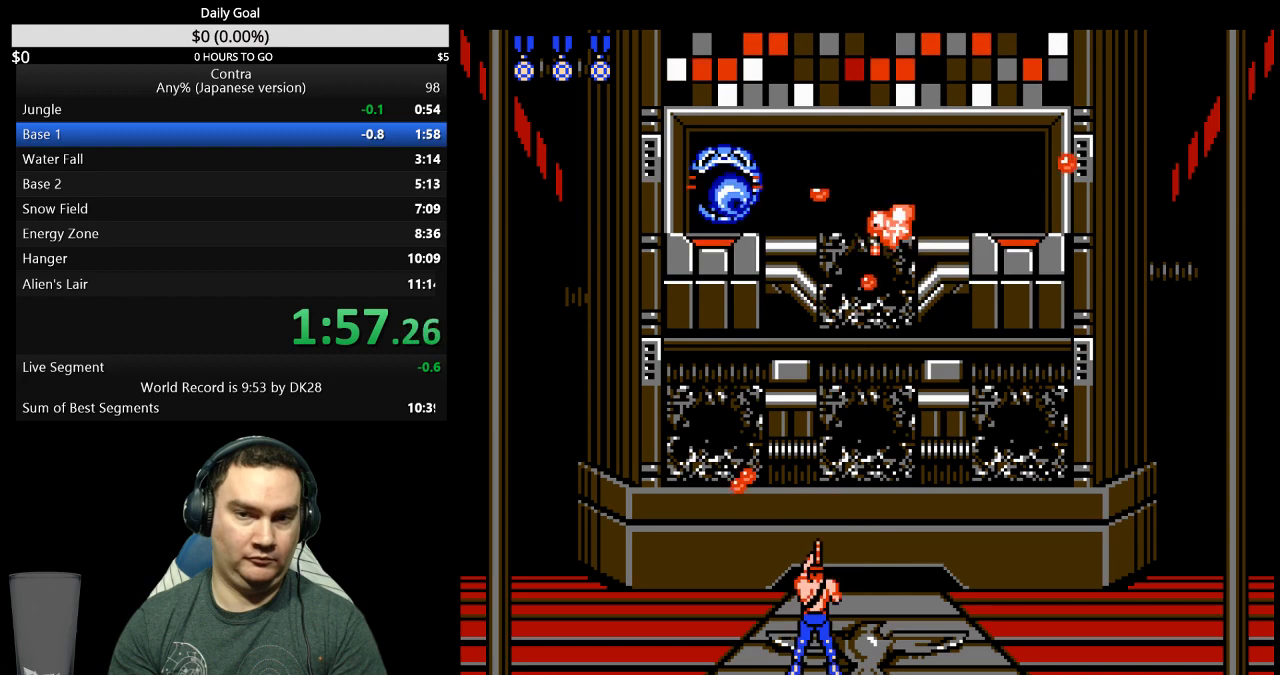
{"buttons": ["DPAD_UP"], "events": []}
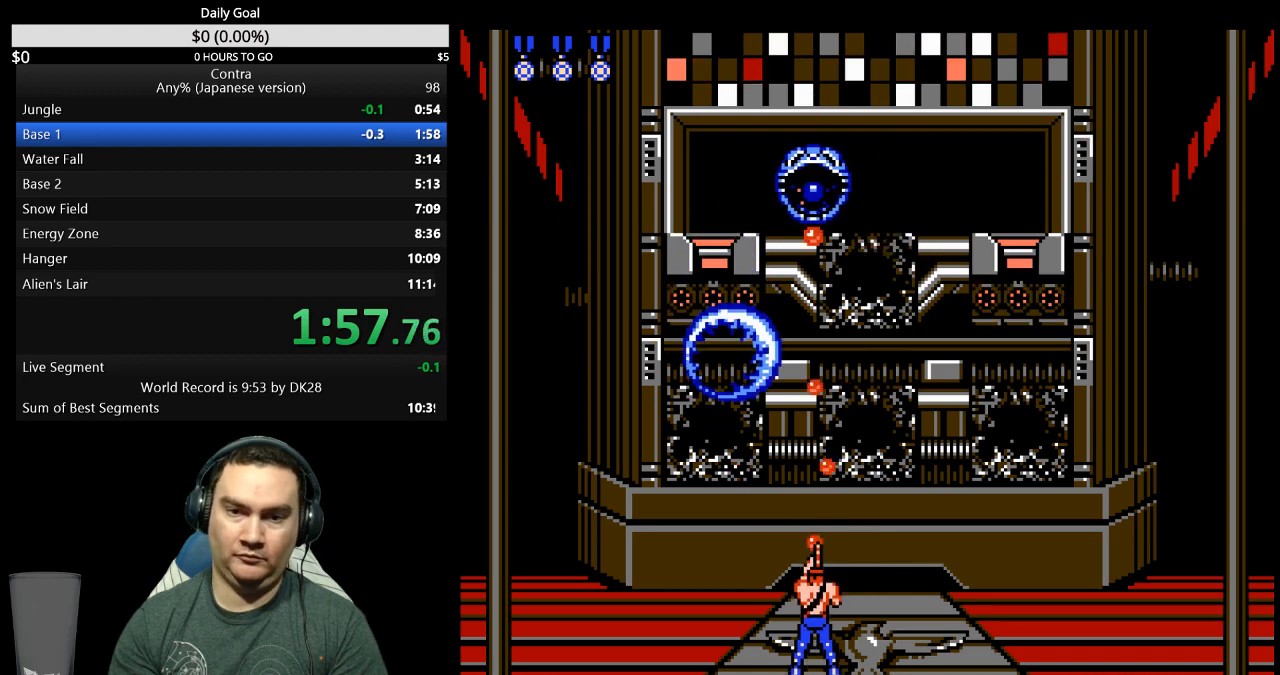
{"buttons": ["DPAD_LEFT"], "events": [[433, "DPAD_UP", "up"], [467, "DPAD_LEFT", "down"]]}
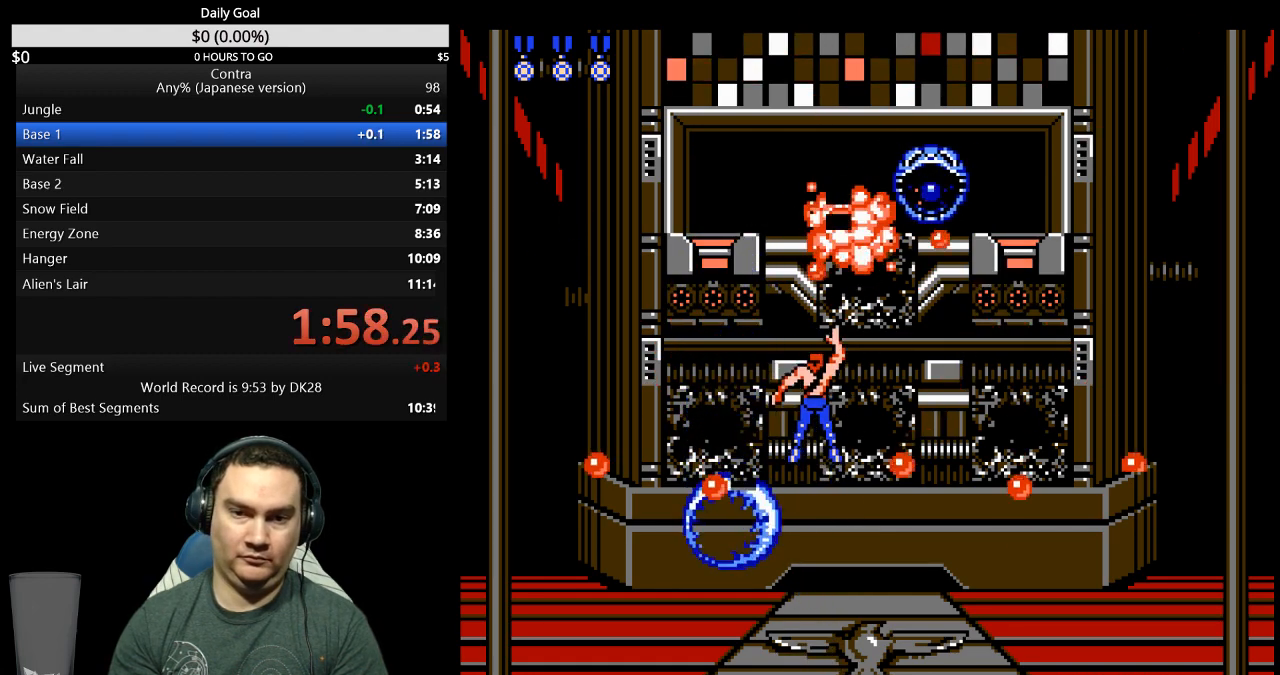
{"buttons": [], "events": [[167, "DPAD_LEFT", "up"]]}
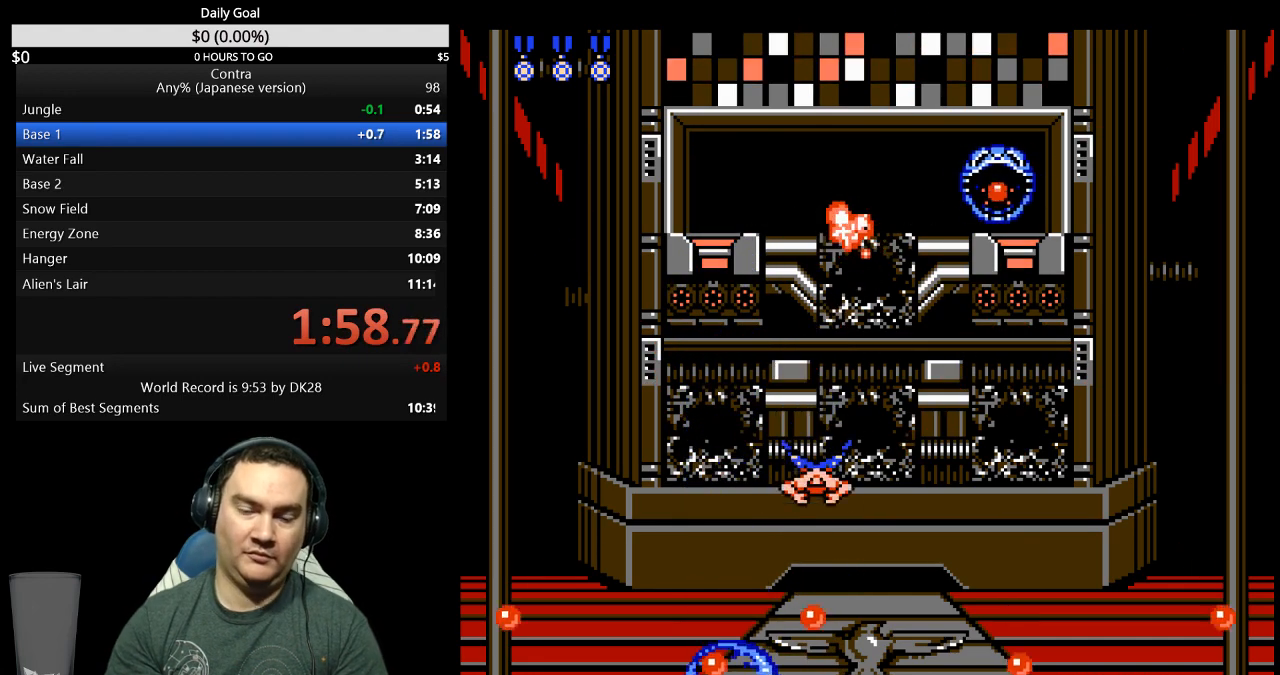
{"buttons": [], "events": []}
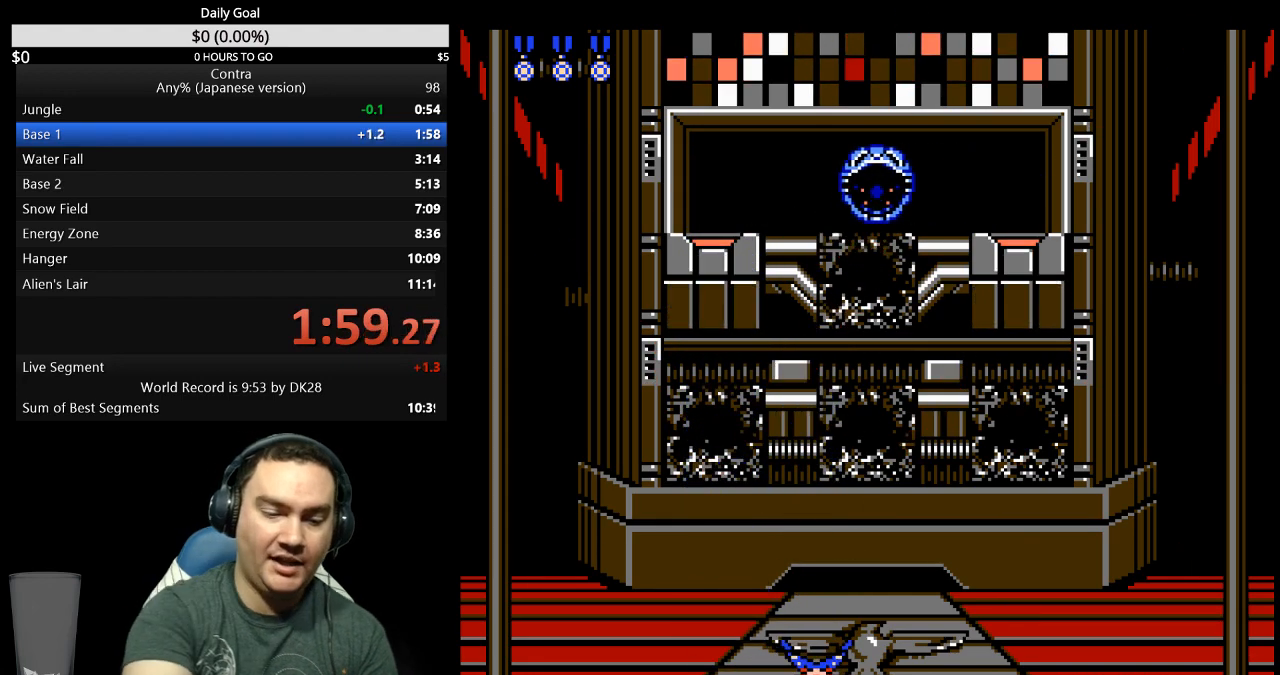
{"buttons": [], "events": []}
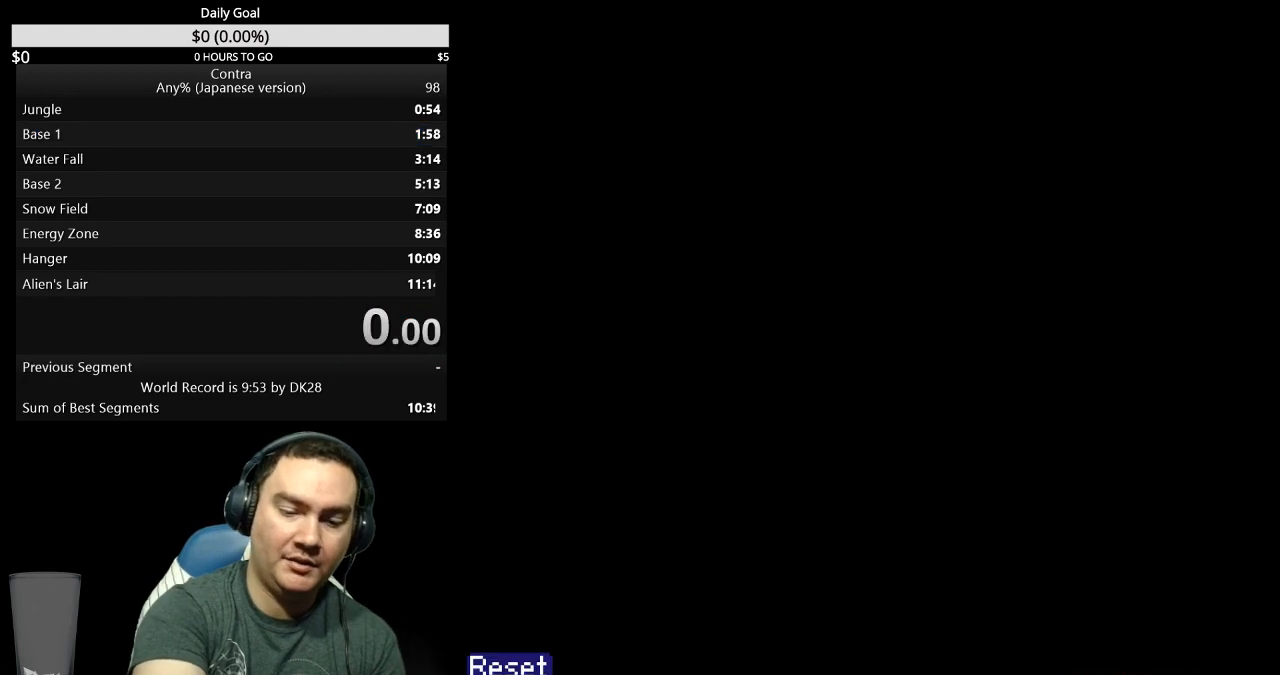
{"buttons": [], "events": []}
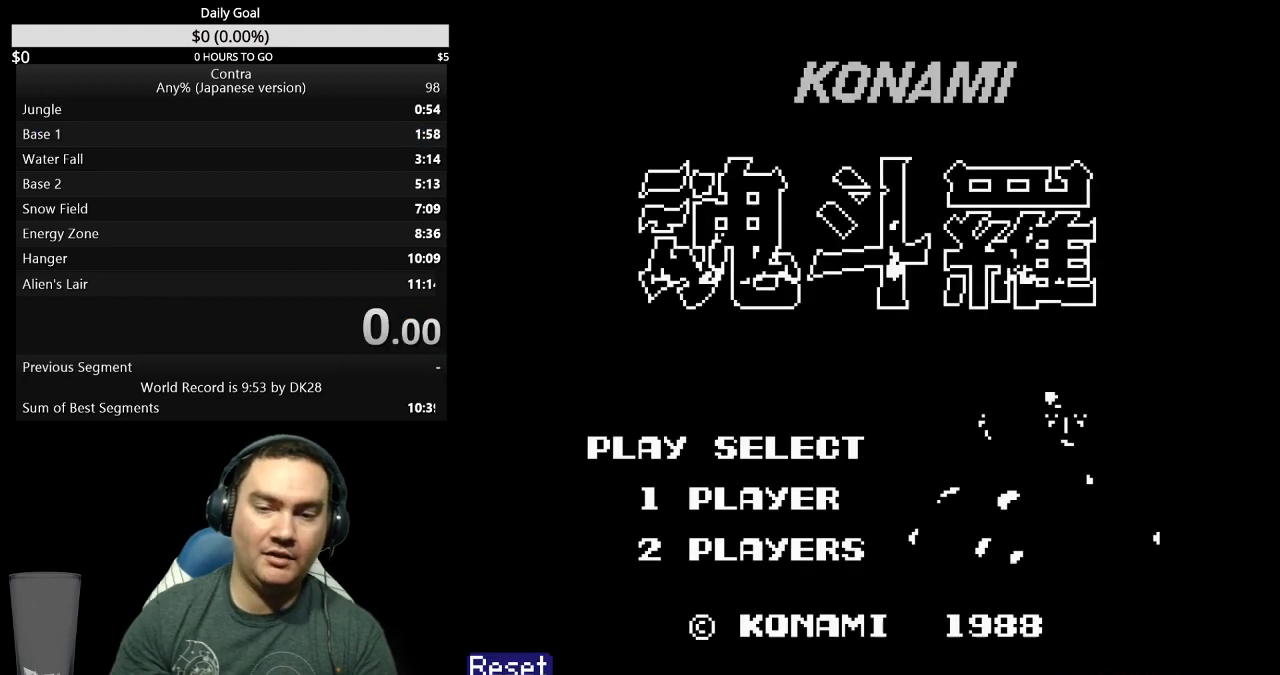
{"buttons": [], "events": []}
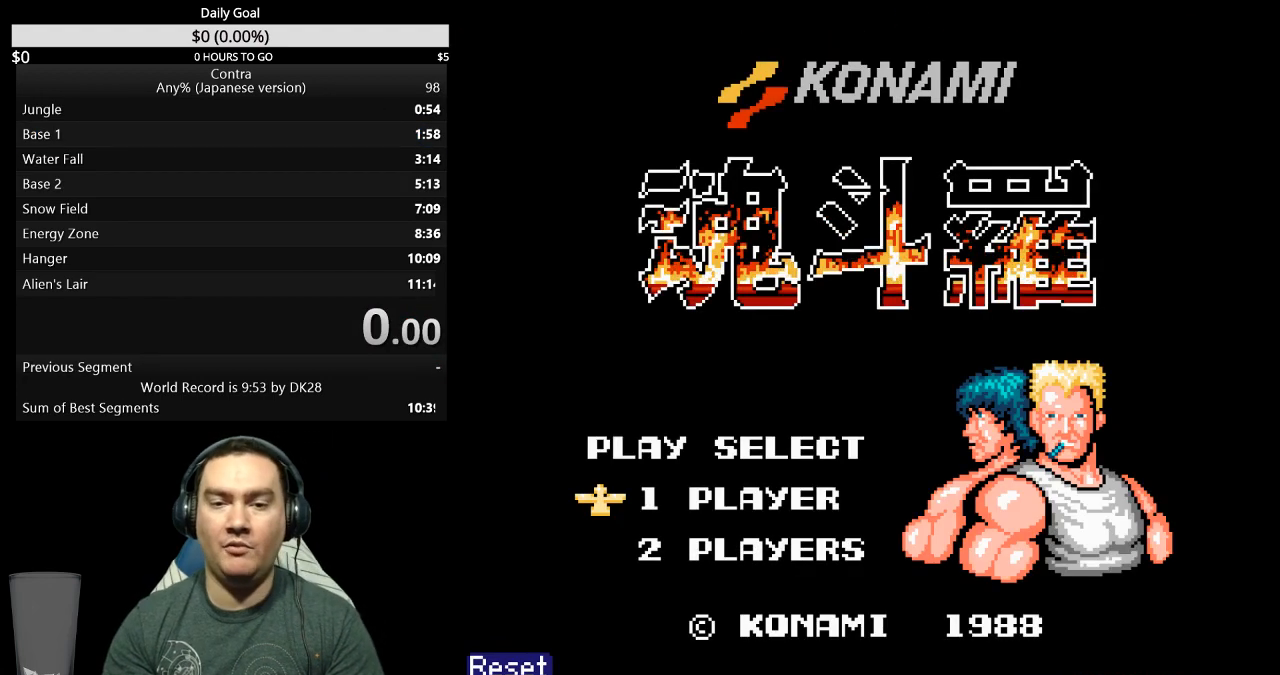
{"buttons": [], "events": []}